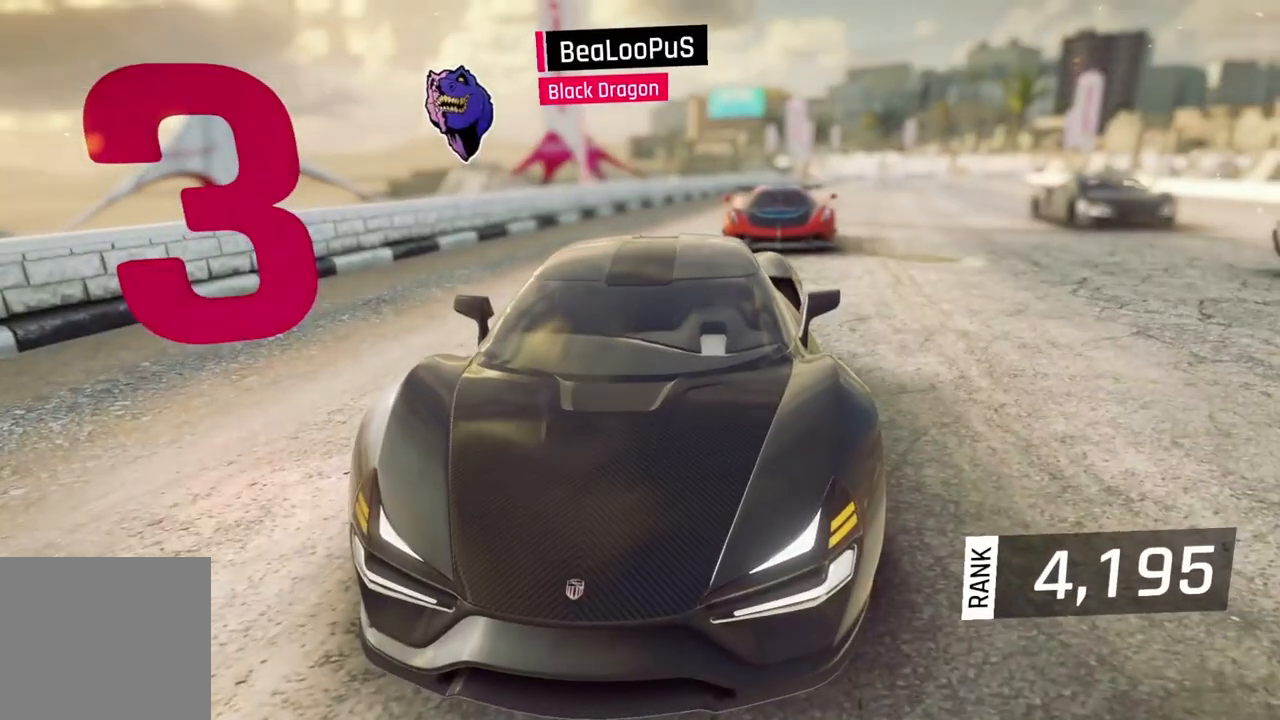
Gameplay with a controller (Xbox layout); each line is a JSON object with the inputs held at the frame after it. "events" lists button and stick changes between this image and that frame as [ms after this image, input, new state], when the widget could be followed in between. Not read: right_stick.
{"buttons": [], "left_stick": "center", "events": [[167, "R1", "down"], [333, "R1", "up"]]}
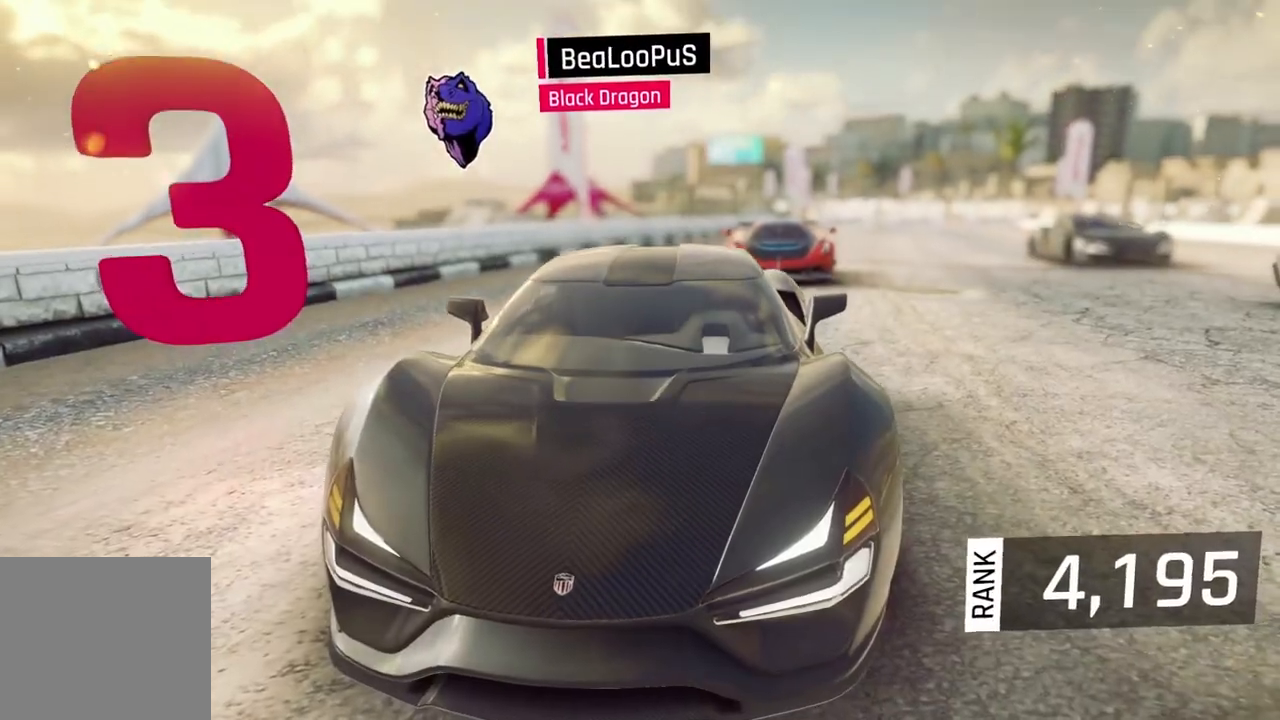
{"buttons": [], "left_stick": "center", "events": []}
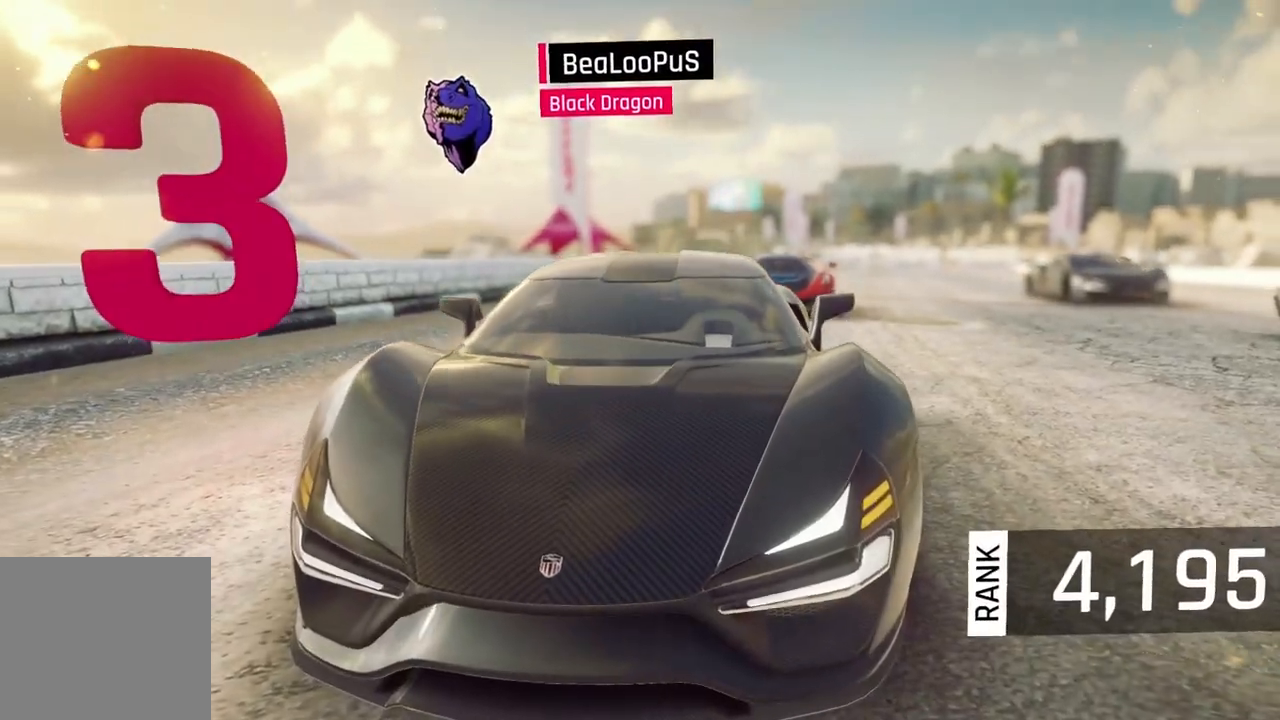
{"buttons": [], "left_stick": "center", "events": []}
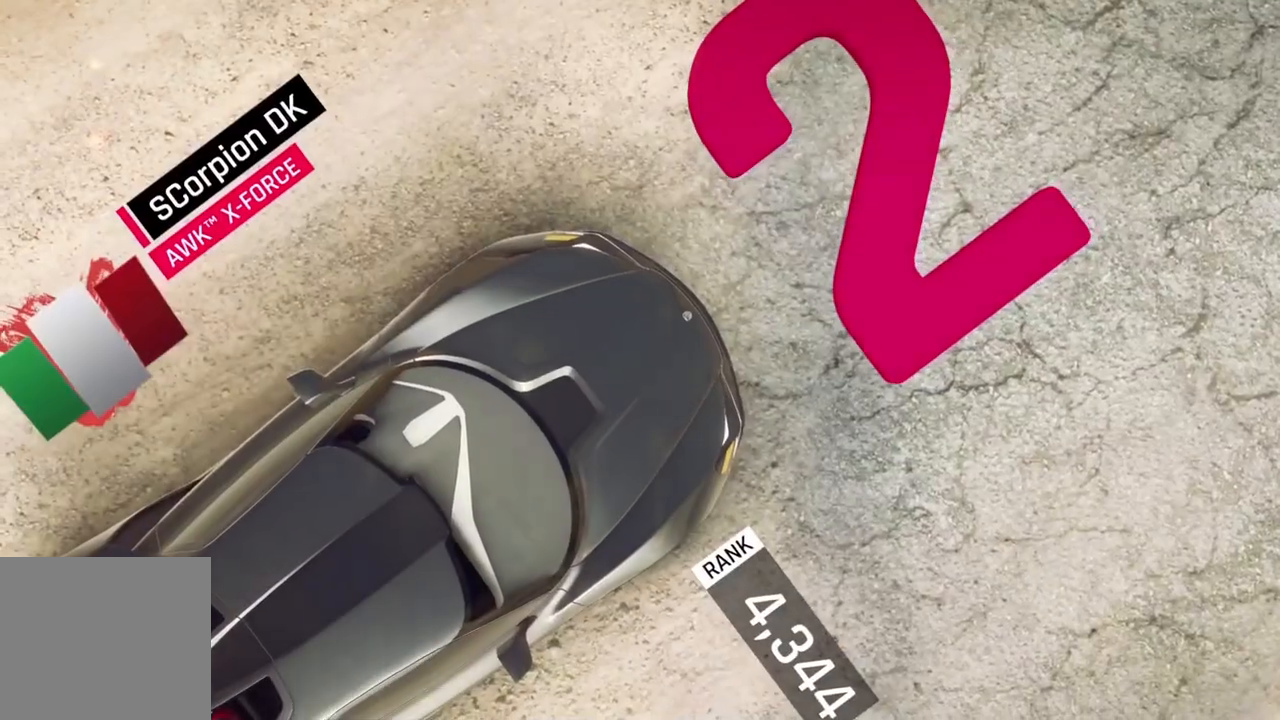
{"buttons": [], "left_stick": "center", "events": []}
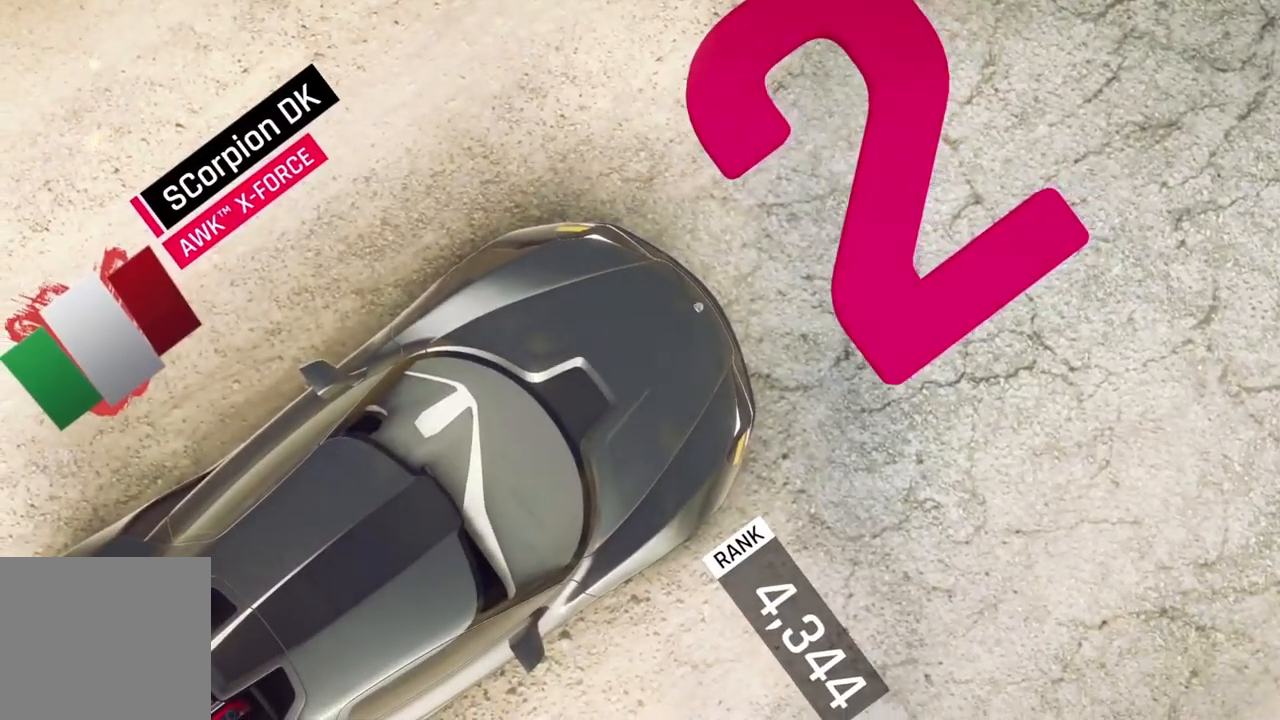
{"buttons": [], "left_stick": "center", "events": []}
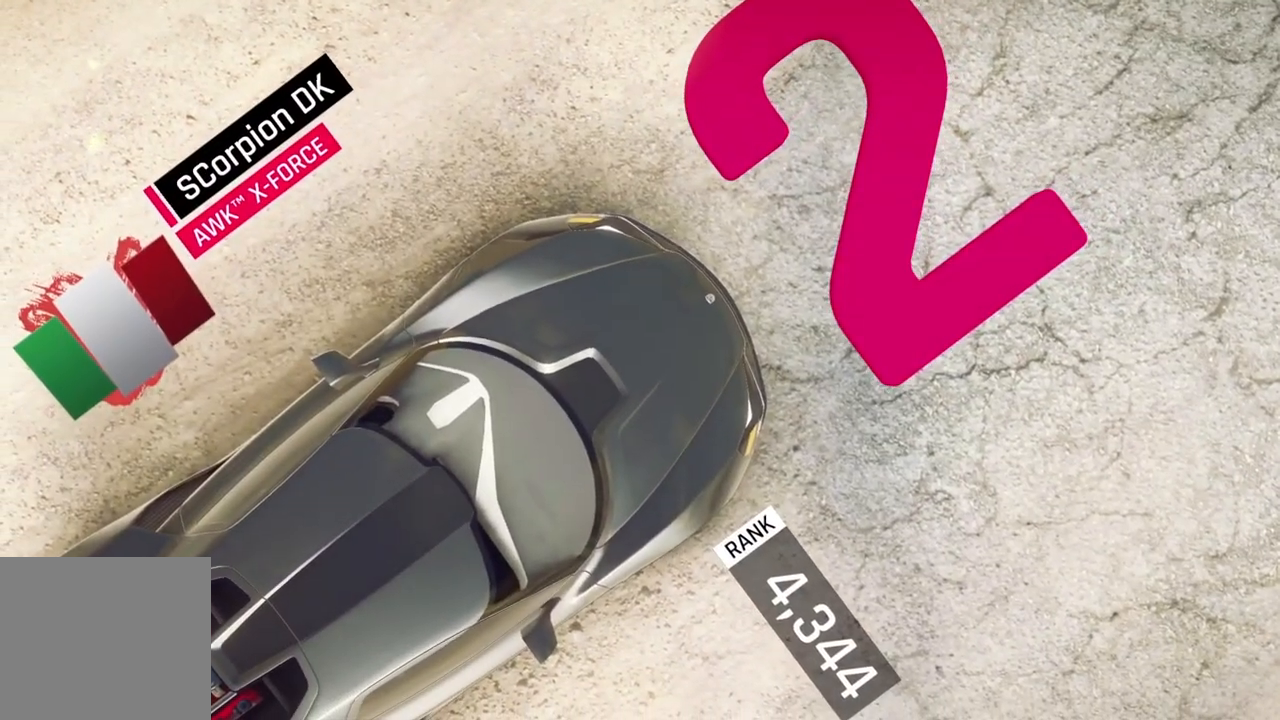
{"buttons": [], "left_stick": "center", "events": []}
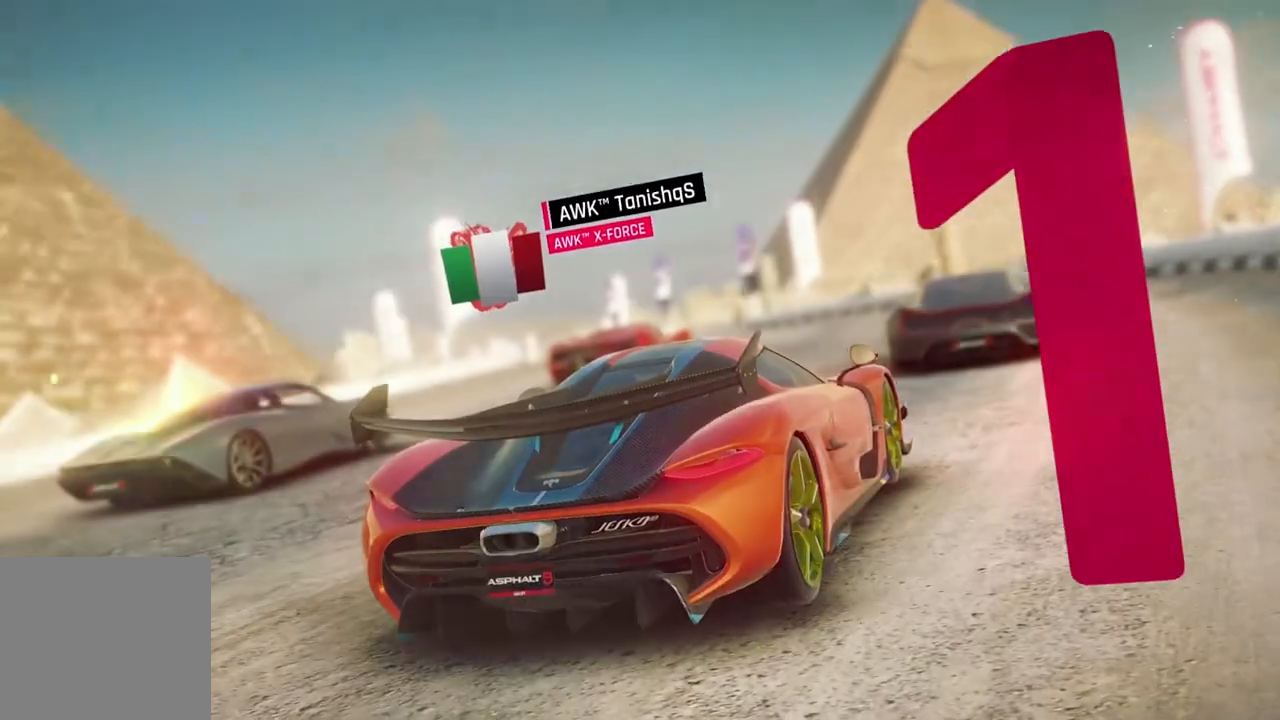
{"buttons": [], "left_stick": "center", "events": []}
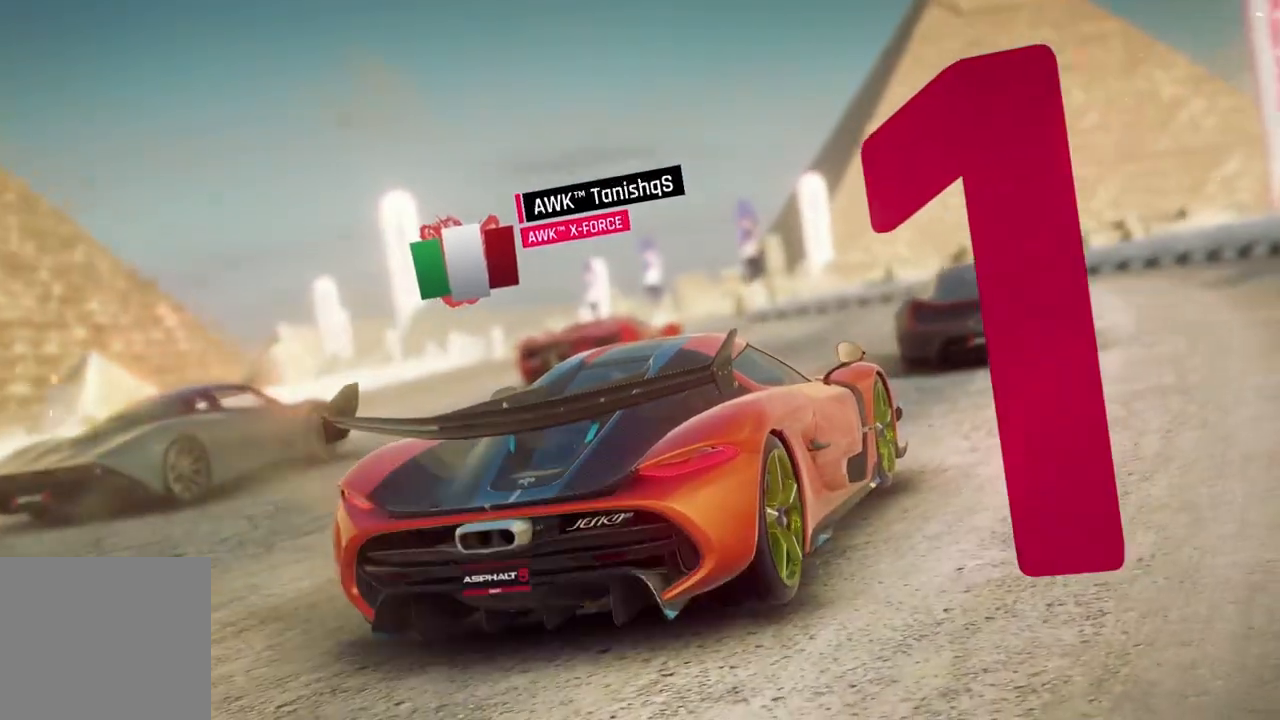
{"buttons": [], "left_stick": "right", "events": [[33, "left_stick", "right"]]}
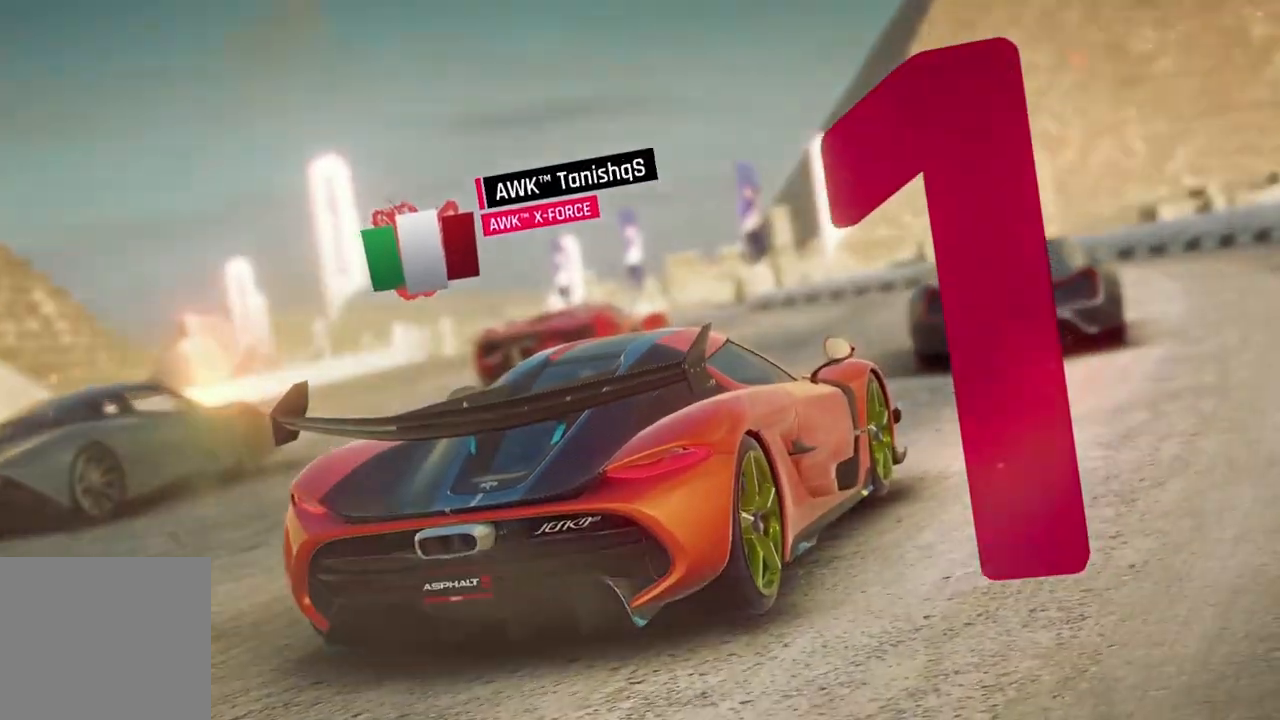
{"buttons": [], "left_stick": "center", "events": [[467, "left_stick", "center"]]}
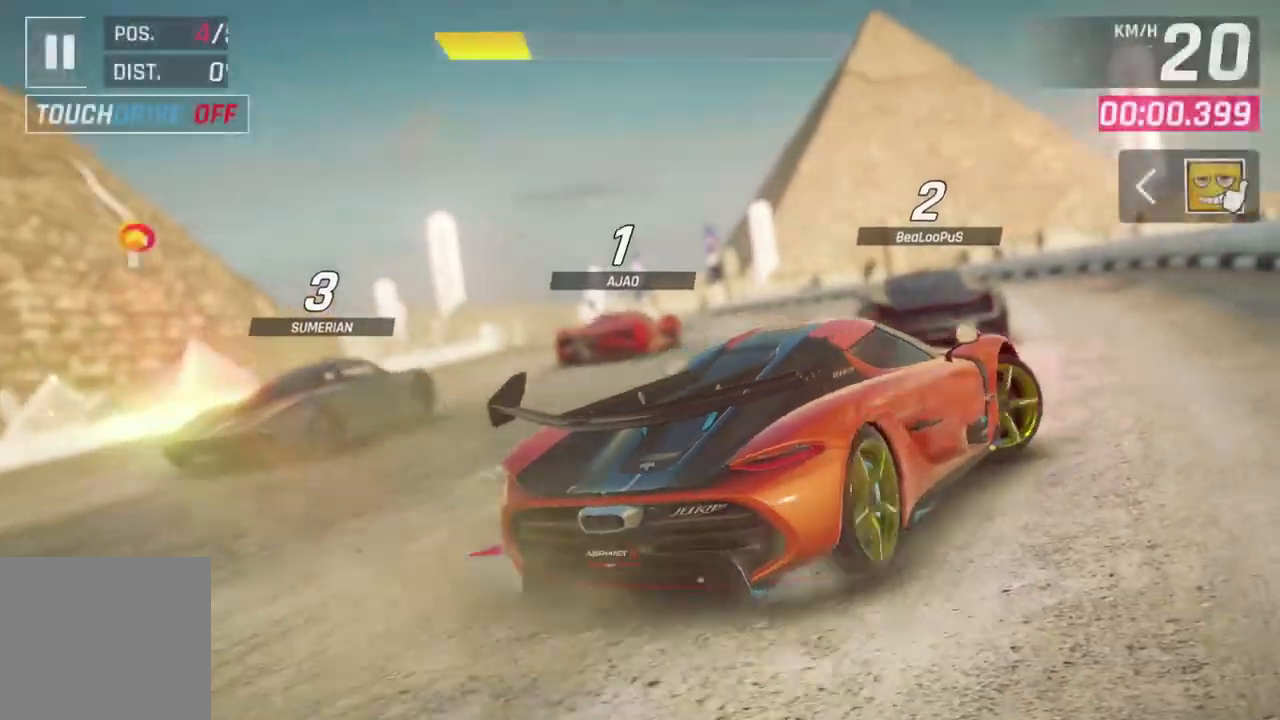
{"buttons": [], "left_stick": "center", "events": [[67, "left_stick", "left"], [500, "left_stick", "center"]]}
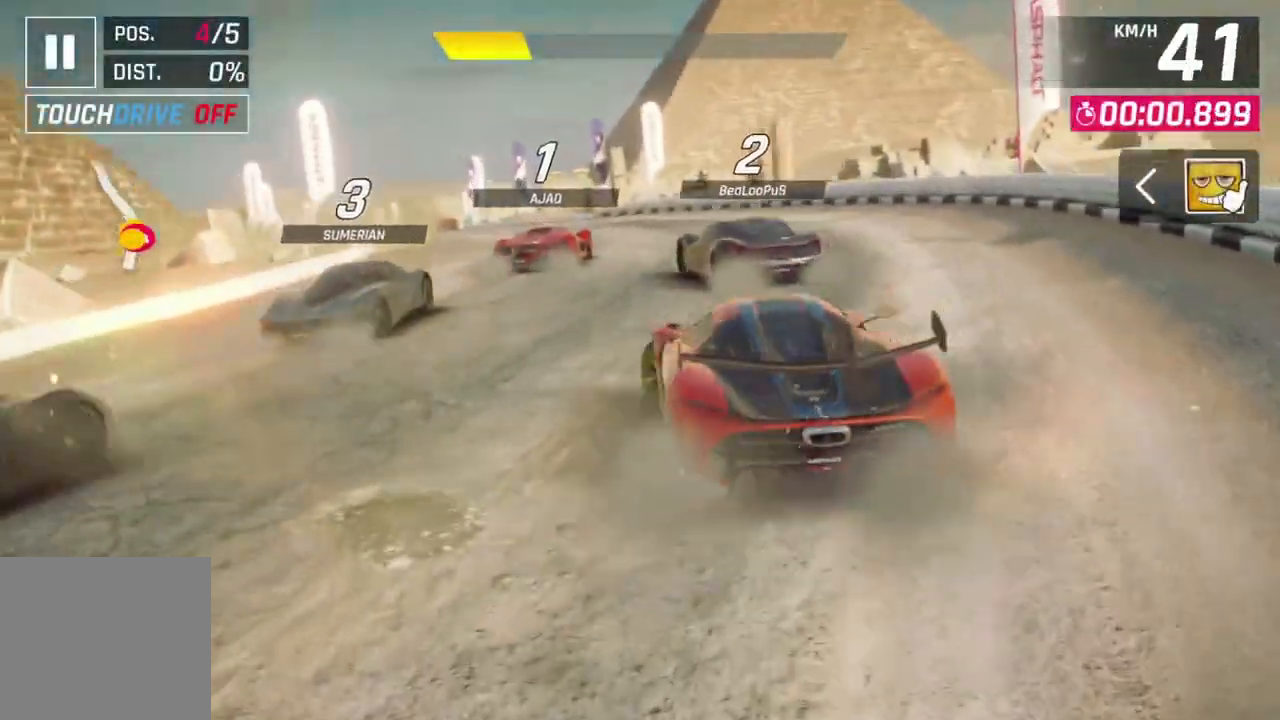
{"buttons": [], "left_stick": "center", "events": [[233, "left_stick", "up-right"], [500, "left_stick", "center"]]}
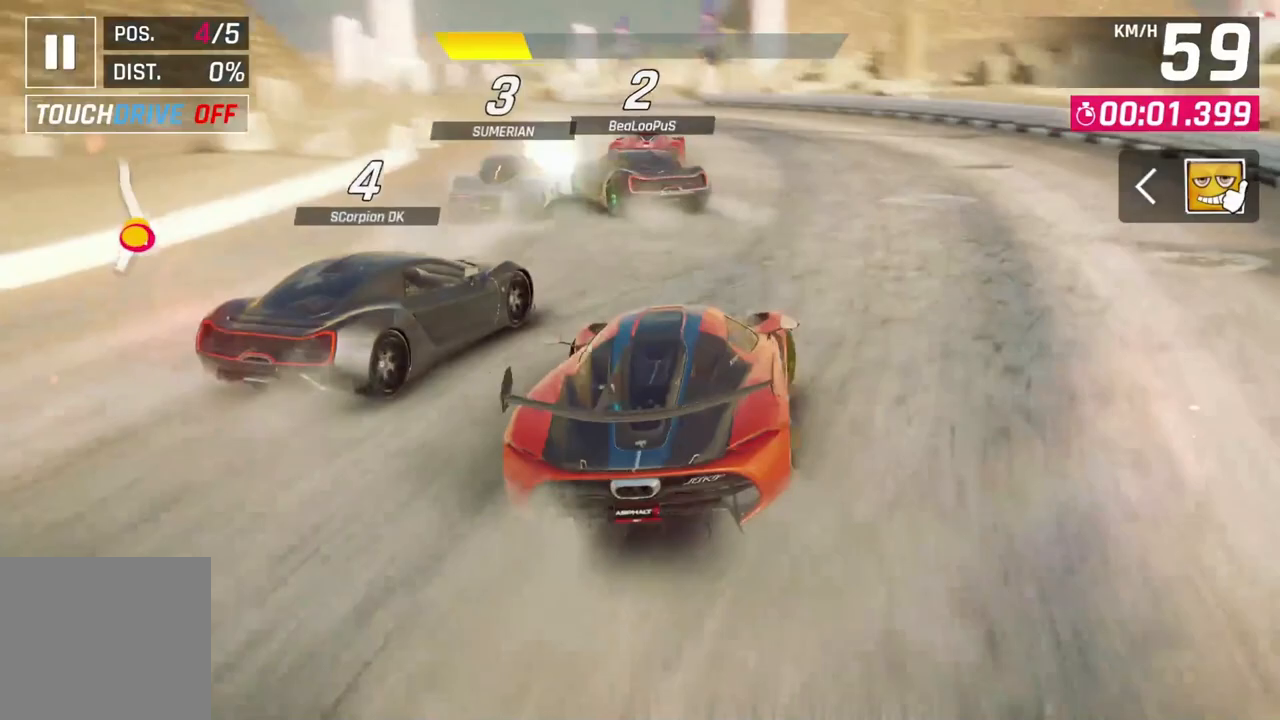
{"buttons": [], "left_stick": "center", "events": [[67, "L2", "down"], [100, "left_stick", "up-left"], [233, "L2", "up"], [467, "left_stick", "center"]]}
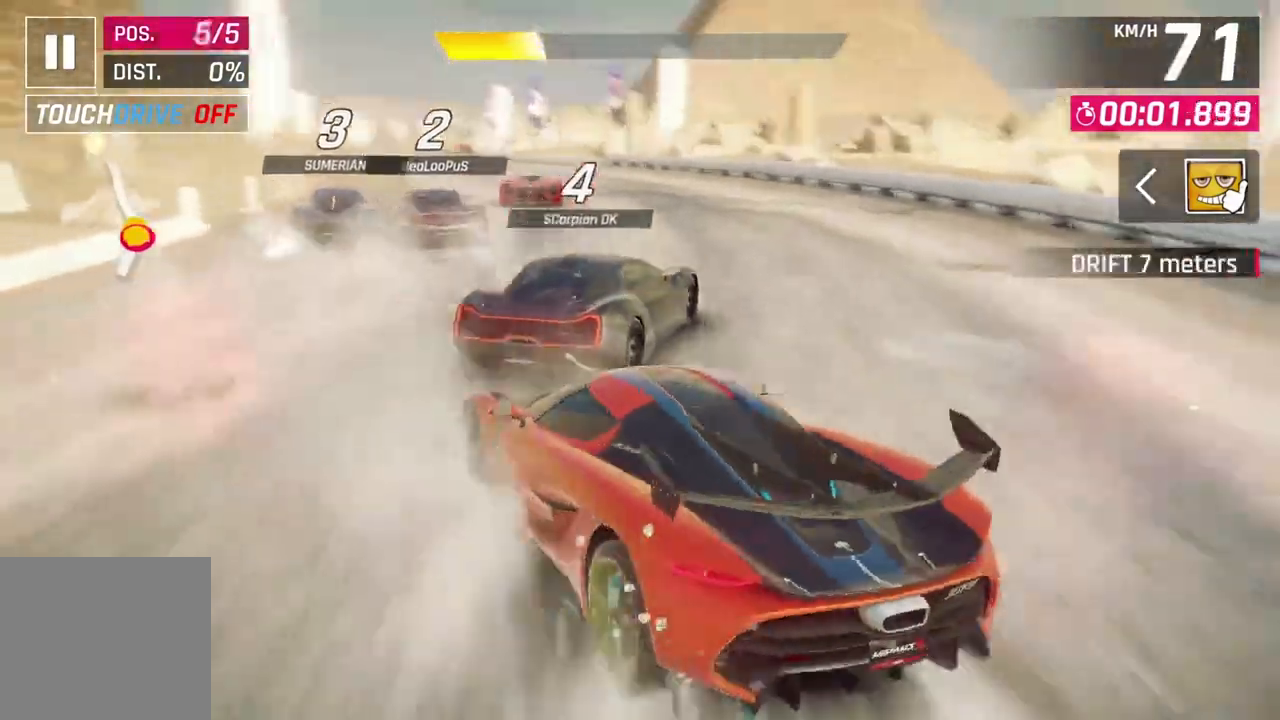
{"buttons": [], "left_stick": "up-right", "events": [[33, "L2", "down"], [167, "L2", "up"], [400, "left_stick", "up-right"]]}
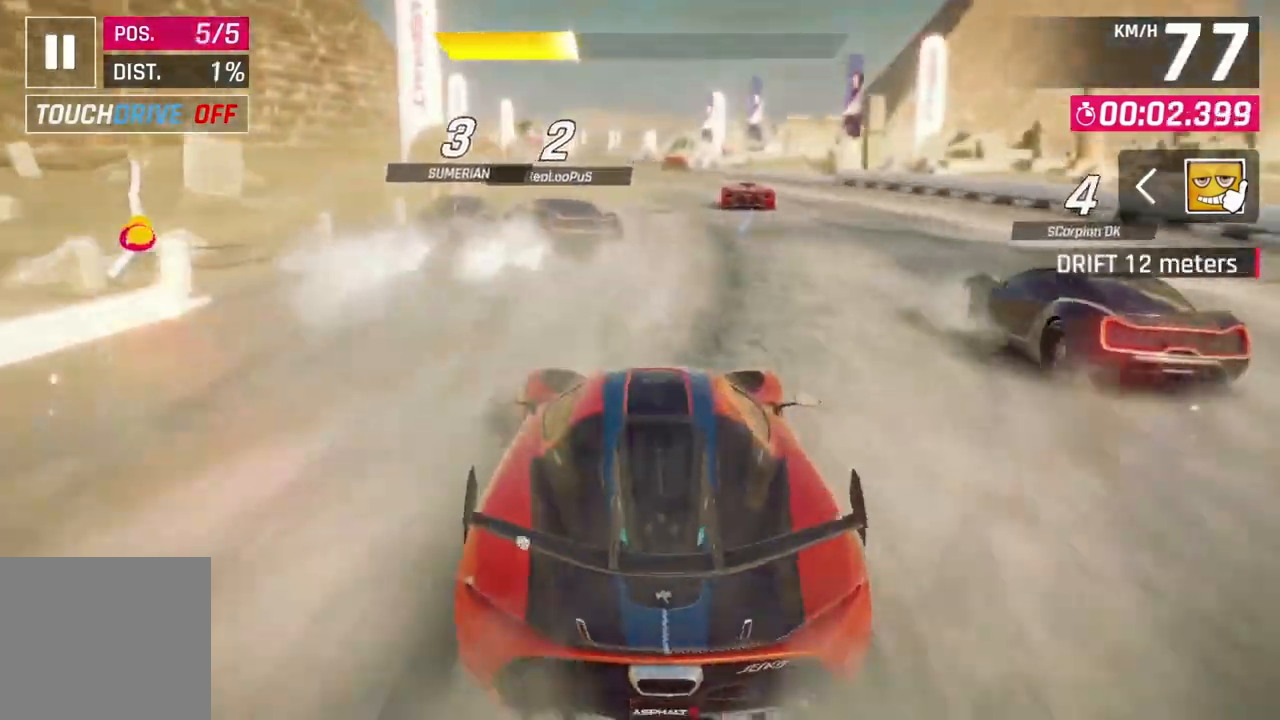
{"buttons": ["L2"], "left_stick": "up-left", "events": [[100, "left_stick", "center"], [500, "L2", "down"], [500, "left_stick", "up-left"]]}
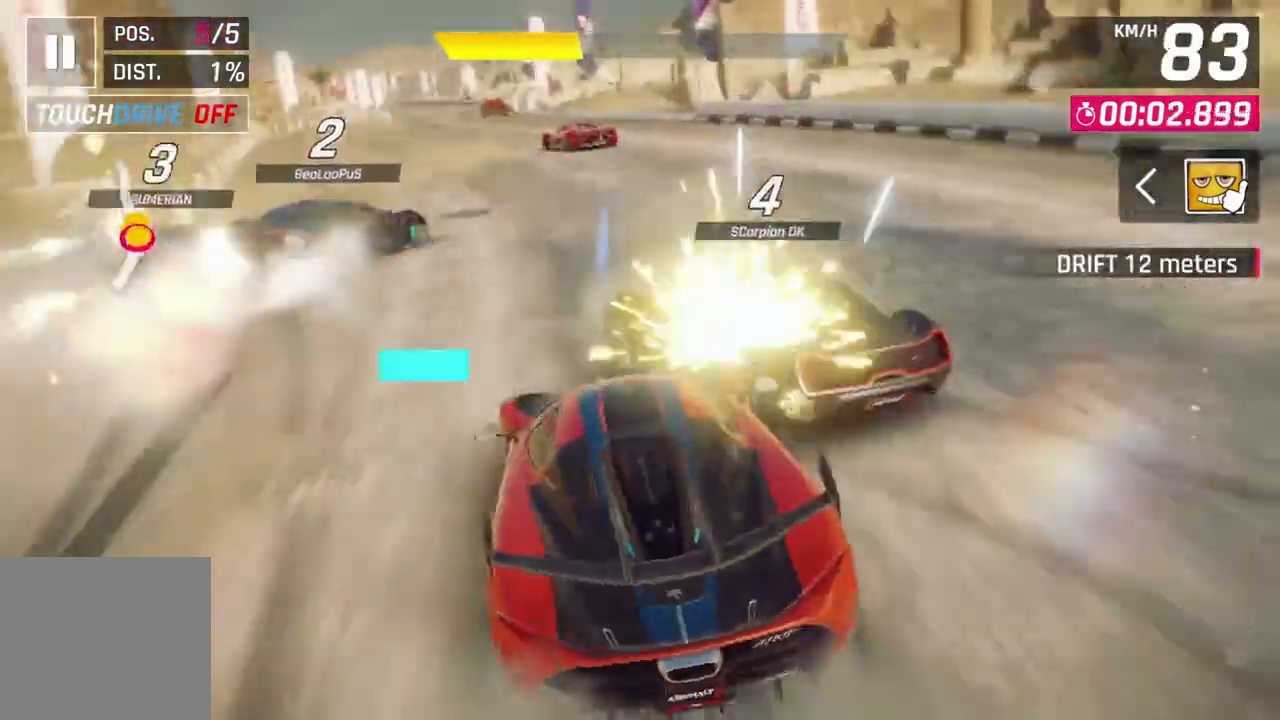
{"buttons": [], "left_stick": "right", "events": [[167, "L2", "up"], [200, "left_stick", "right"]]}
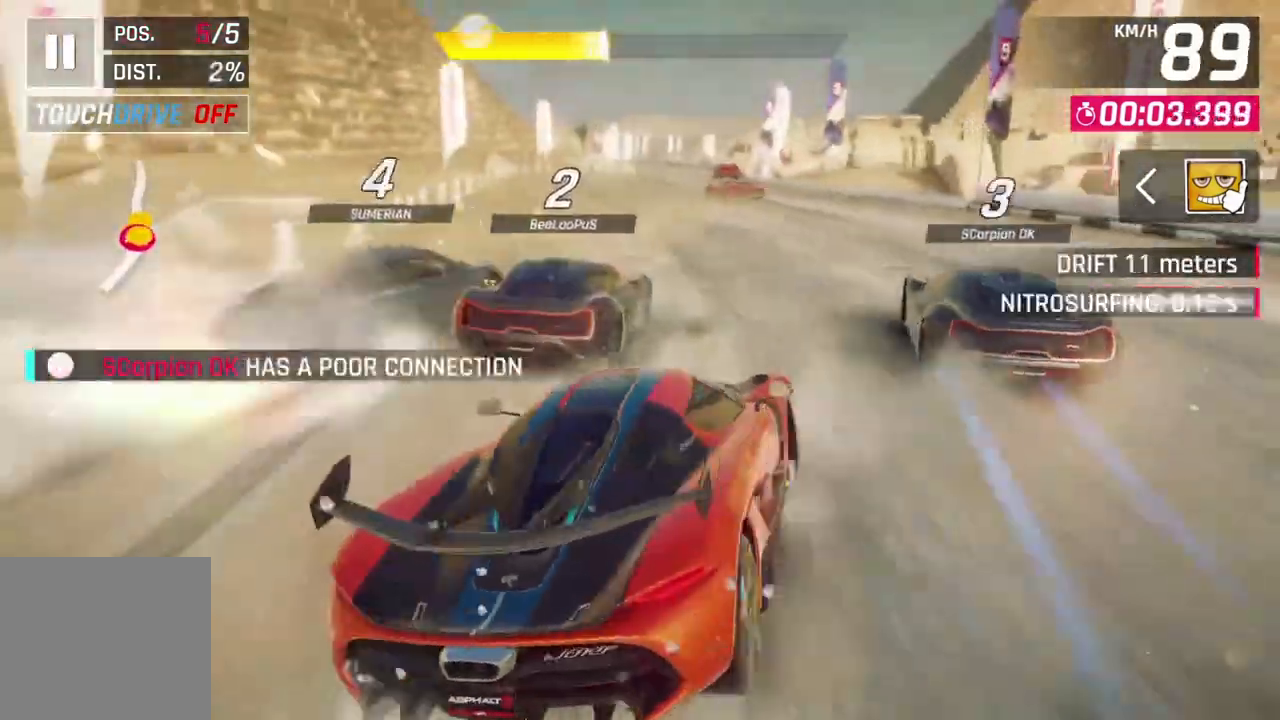
{"buttons": [], "left_stick": "center", "events": [[33, "left_stick", "center"], [233, "L2", "down"], [367, "L2", "up"]]}
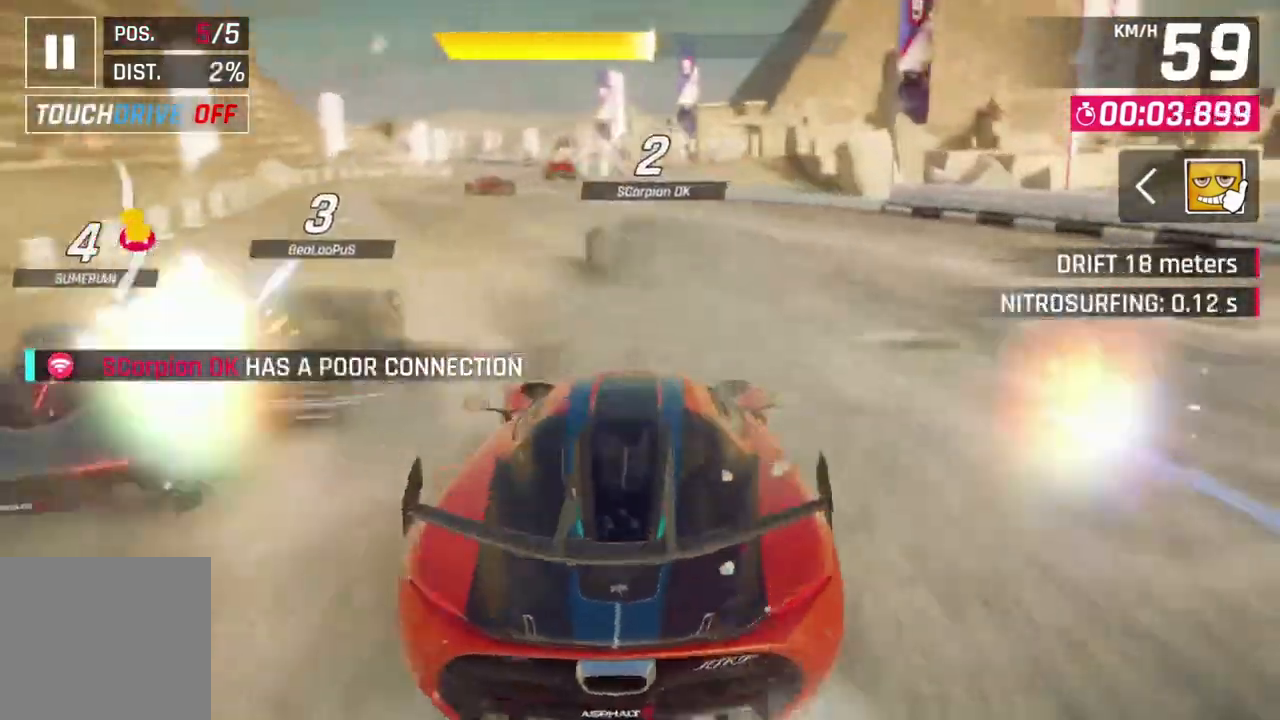
{"buttons": [], "left_stick": "up-left", "events": [[400, "left_stick", "up-left"]]}
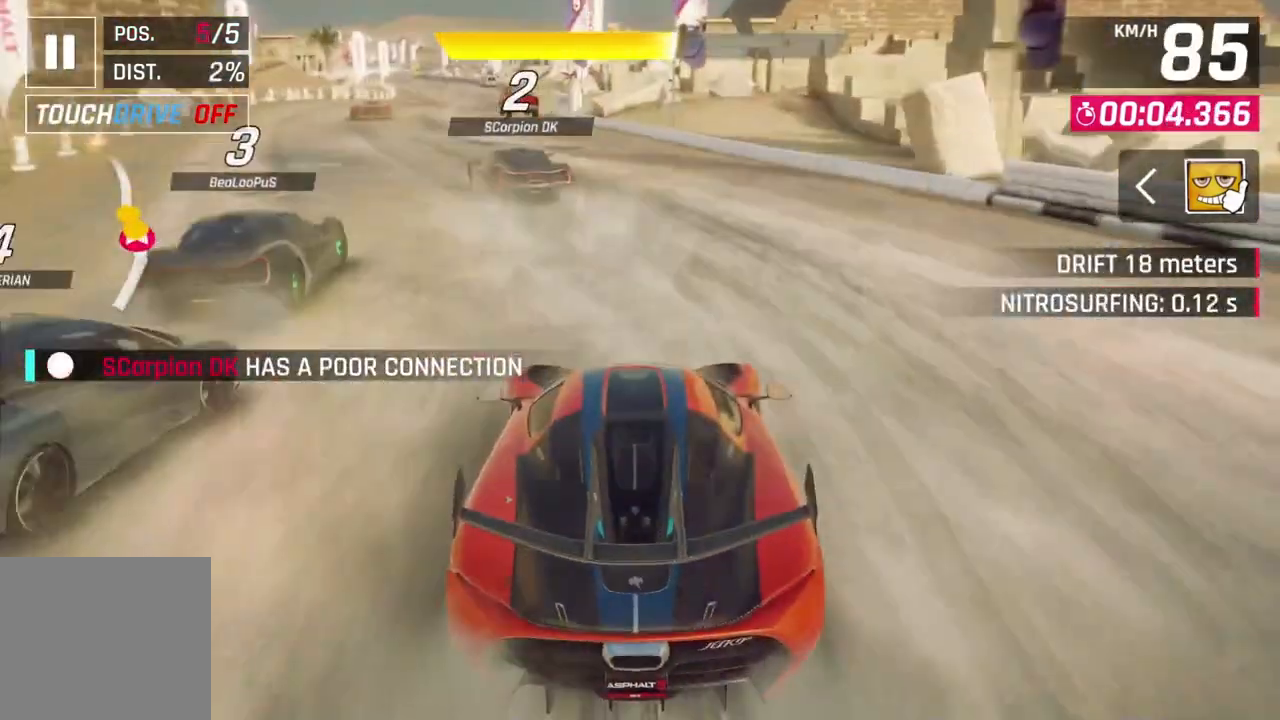
{"buttons": ["L2"], "left_stick": "up-left", "events": [[67, "left_stick", "center"], [367, "L2", "down"], [367, "left_stick", "up-left"]]}
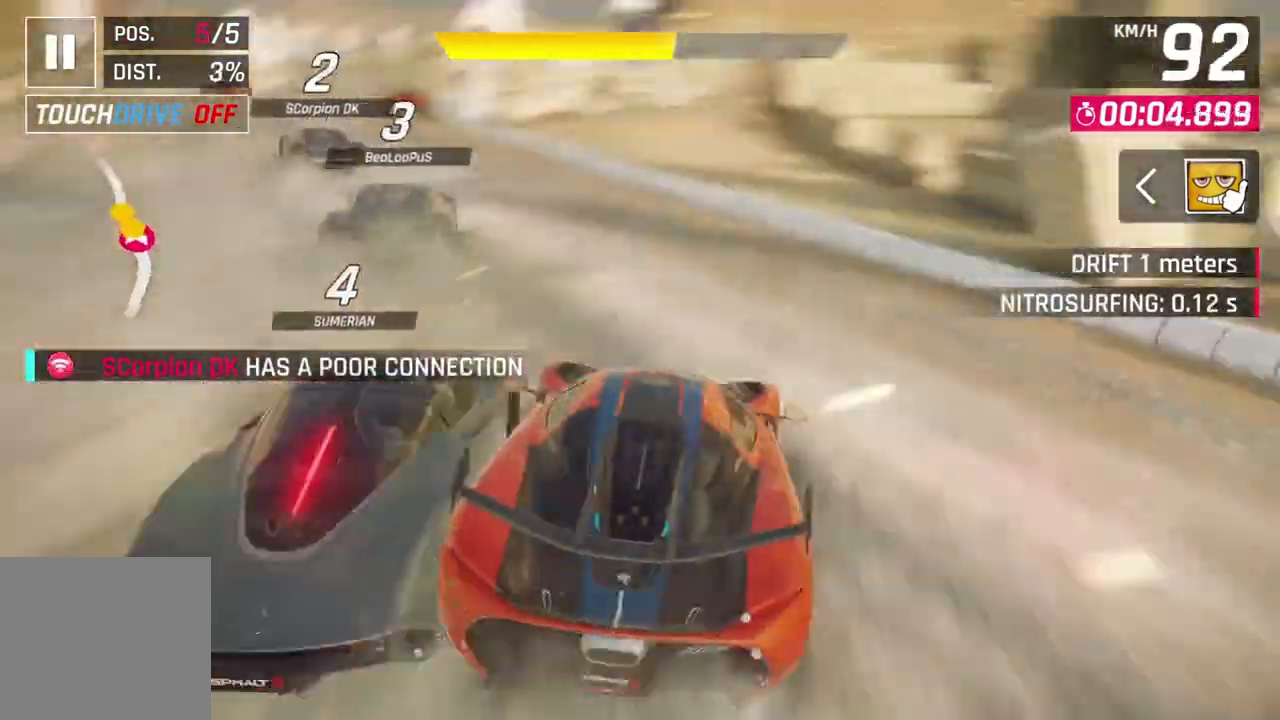
{"buttons": [], "left_stick": "center", "events": [[33, "L2", "up"], [500, "left_stick", "center"]]}
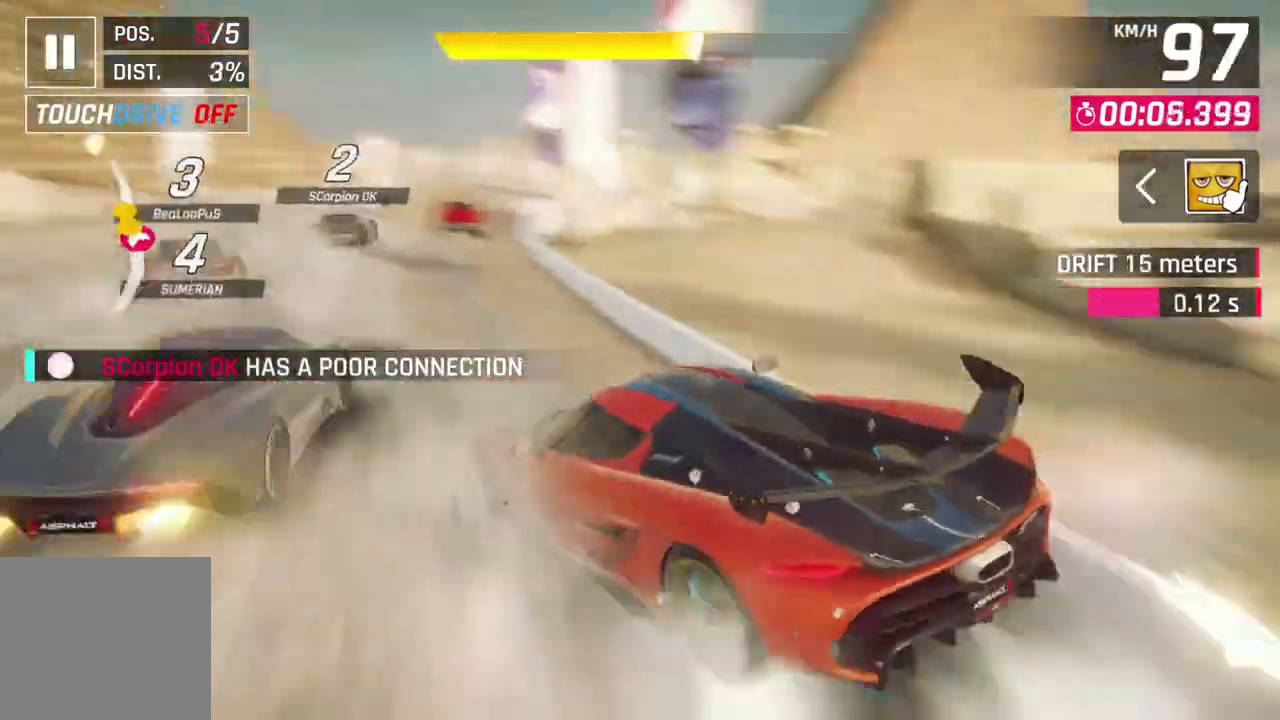
{"buttons": [], "left_stick": "right", "events": [[200, "left_stick", "up-left"], [433, "left_stick", "right"]]}
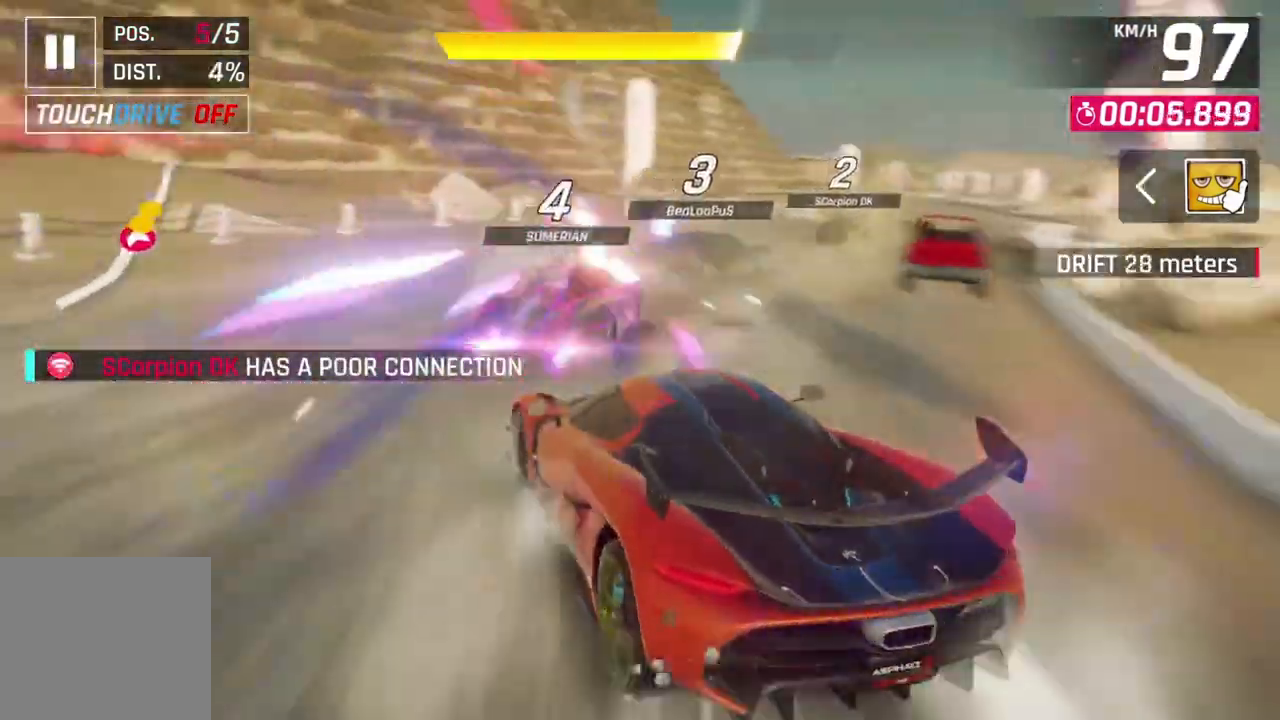
{"buttons": ["L2"], "left_stick": "center", "events": [[267, "left_stick", "up-right"], [367, "L2", "down"], [367, "left_stick", "center"]]}
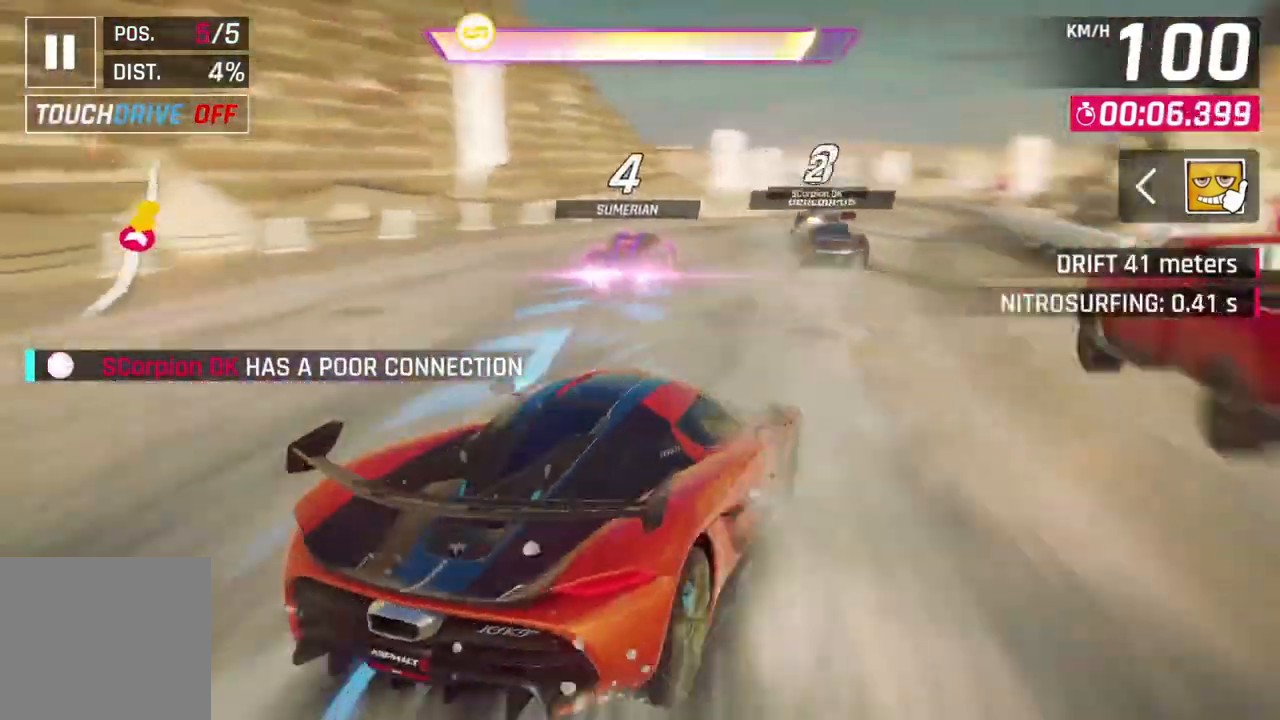
{"buttons": ["A"], "left_stick": "center", "events": [[33, "L2", "up"], [500, "A", "down"]]}
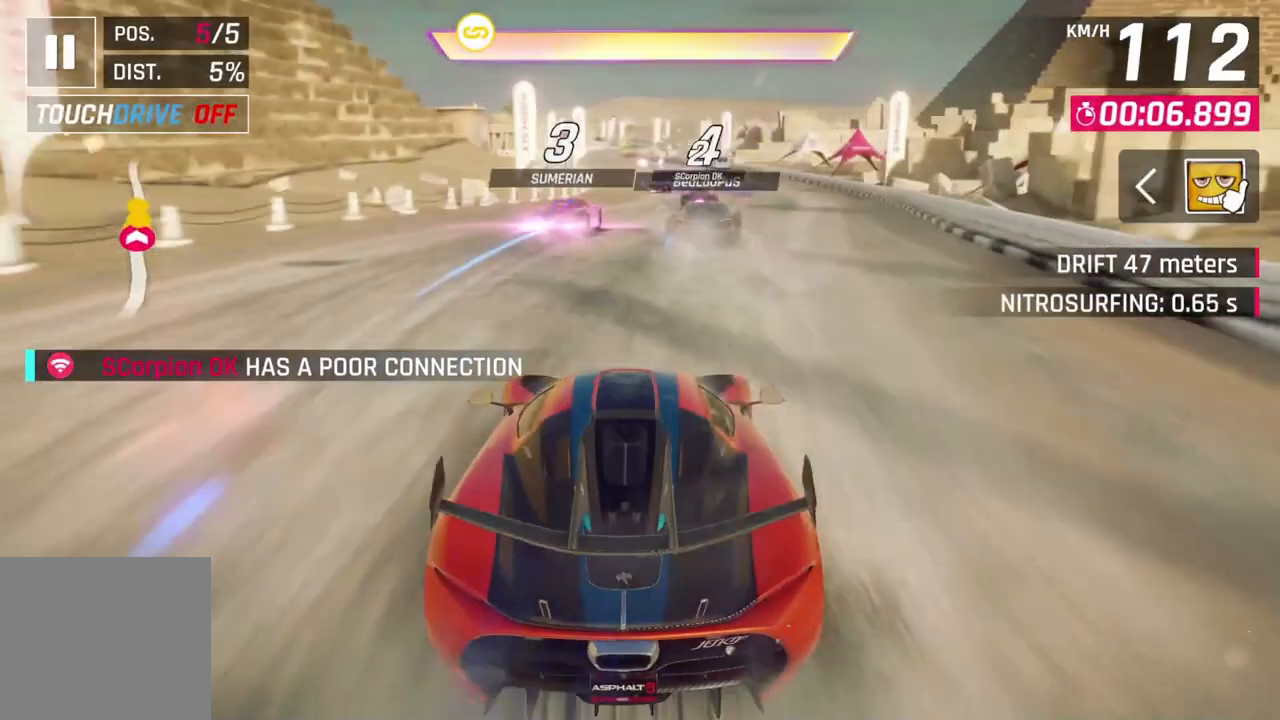
{"buttons": [], "left_stick": "center", "events": [[33, "R1", "down"], [167, "left_stick", "up-right"], [233, "A", "up"], [267, "R1", "up"], [367, "left_stick", "center"]]}
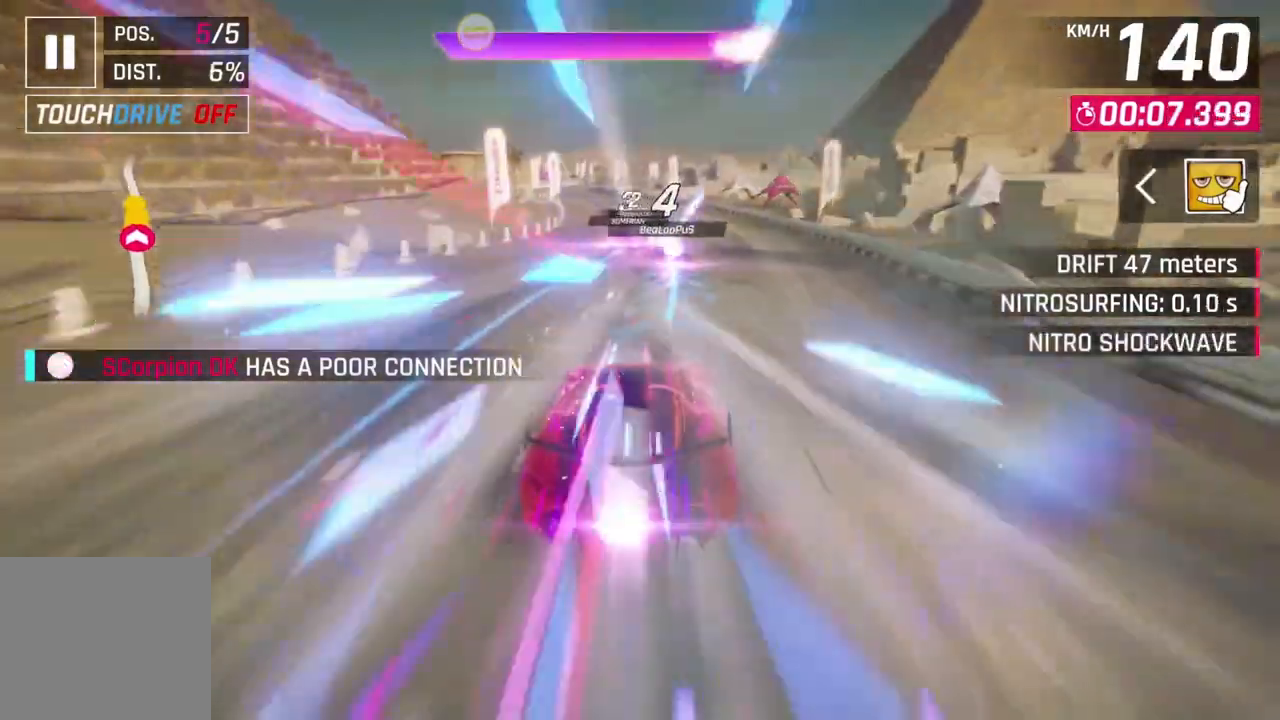
{"buttons": [], "left_stick": "center", "events": []}
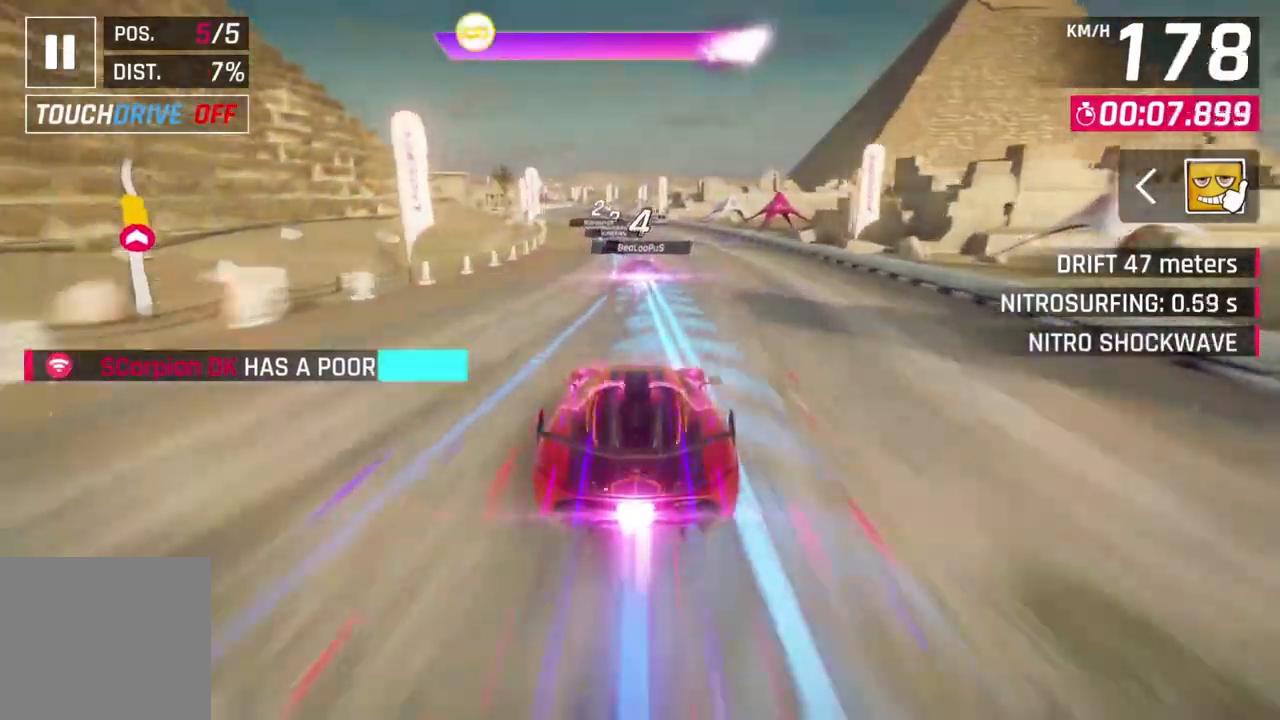
{"buttons": [], "left_stick": "down-left", "events": [[400, "left_stick", "down-left"]]}
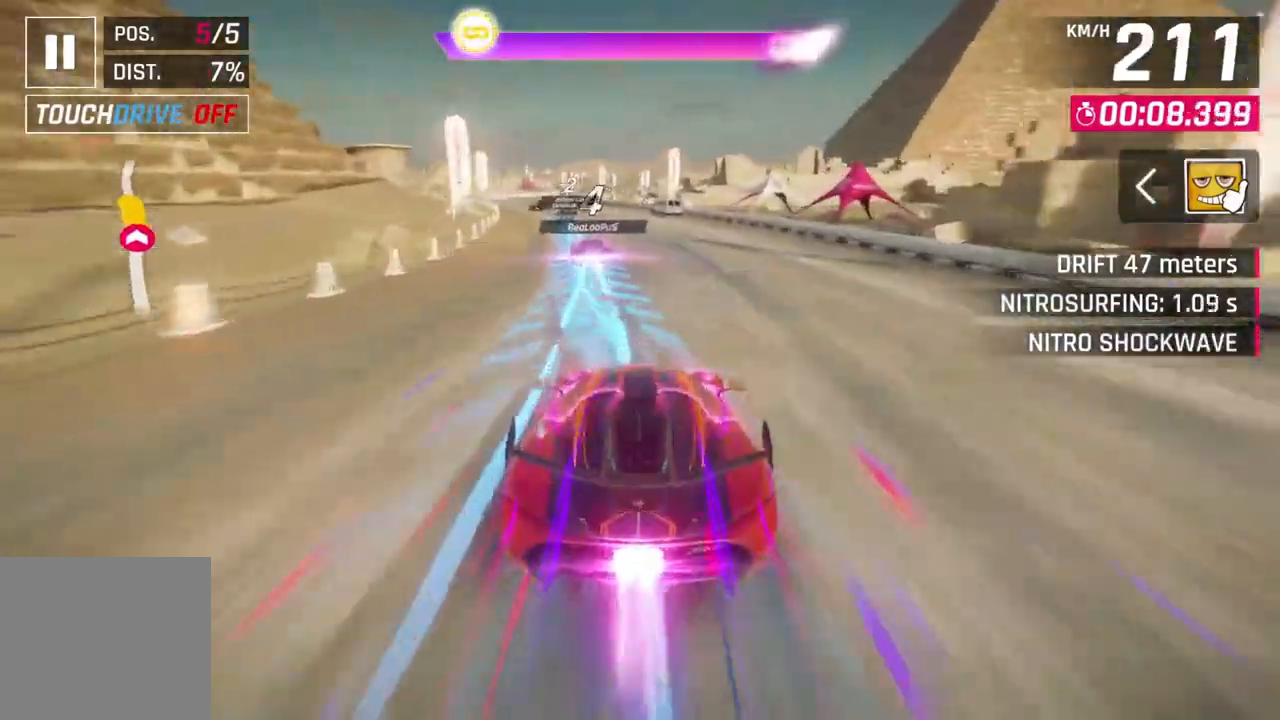
{"buttons": [], "left_stick": "left", "events": [[200, "left_stick", "center"], [400, "left_stick", "left"]]}